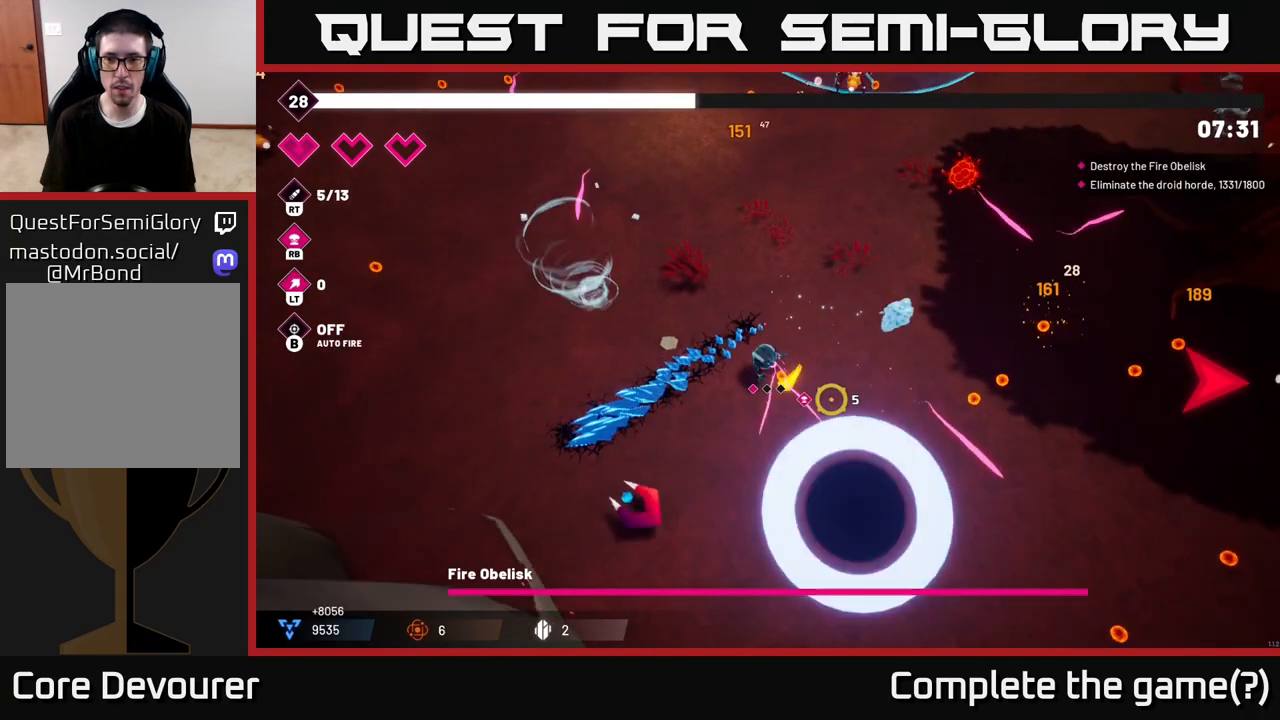
Gameplay with a controller (Xbox layout); each line is a JSON object with the inputs held at the frame after it. "events" lists button and stick changes between this image and that frame as [ms after this image, input, new state], when the widget could be followed in between.
{"buttons": ["R2"], "left_stick": "down-right", "right_stick": "right", "events": [[17, "right_stick", "right"]]}
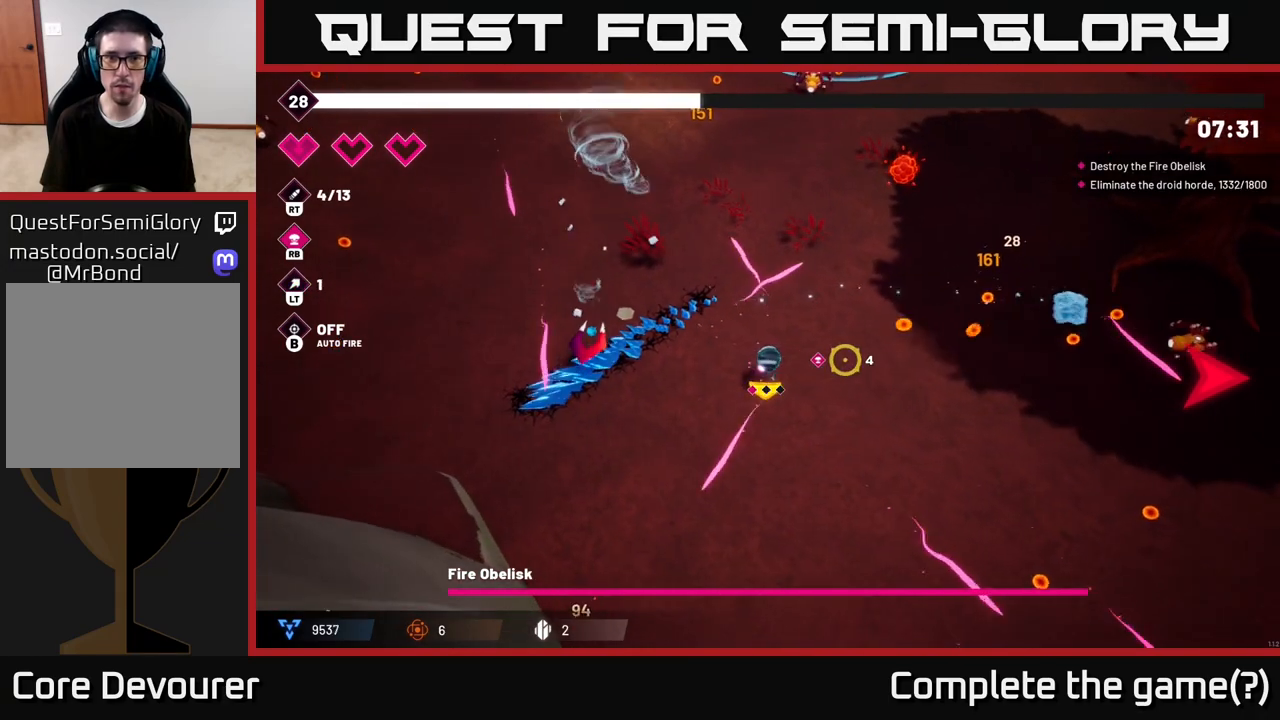
{"buttons": ["R2"], "left_stick": "down-right", "right_stick": "right", "events": [[183, "left_stick", "right"], [200, "L2", "down"], [367, "L2", "up"], [483, "left_stick", "down-right"]]}
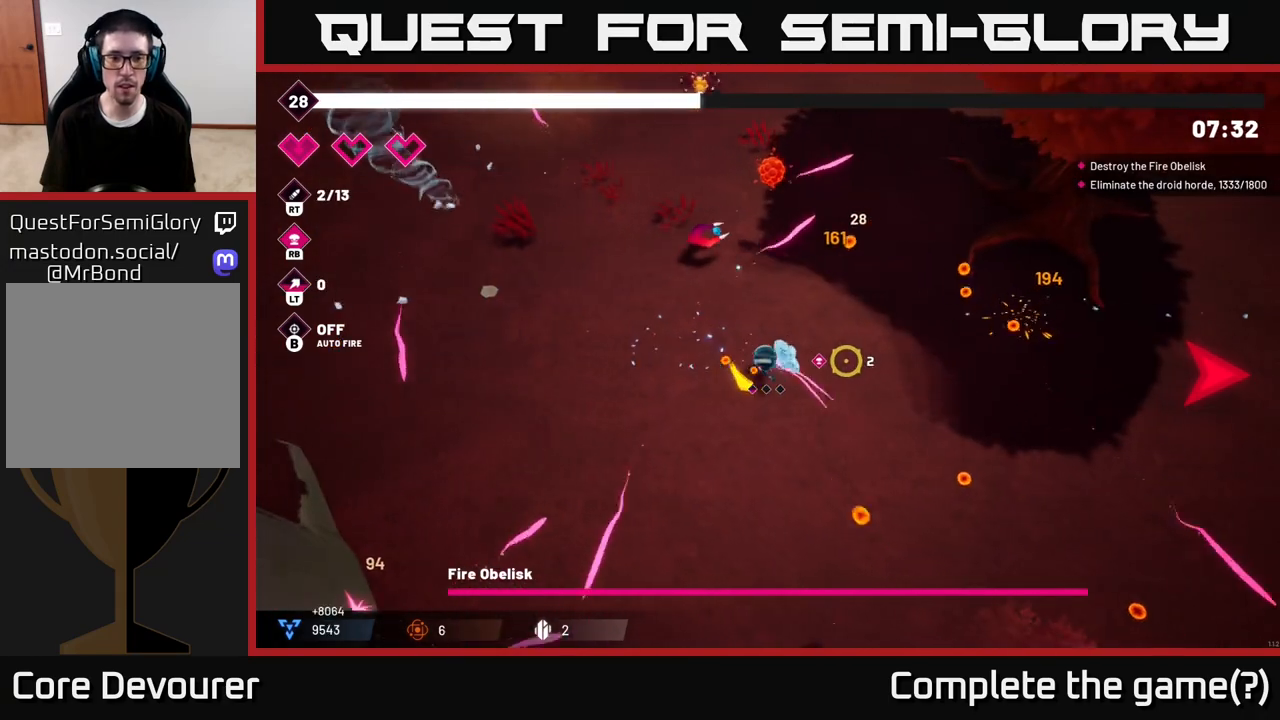
{"buttons": ["R2"], "left_stick": "down-right", "right_stick": "right", "events": []}
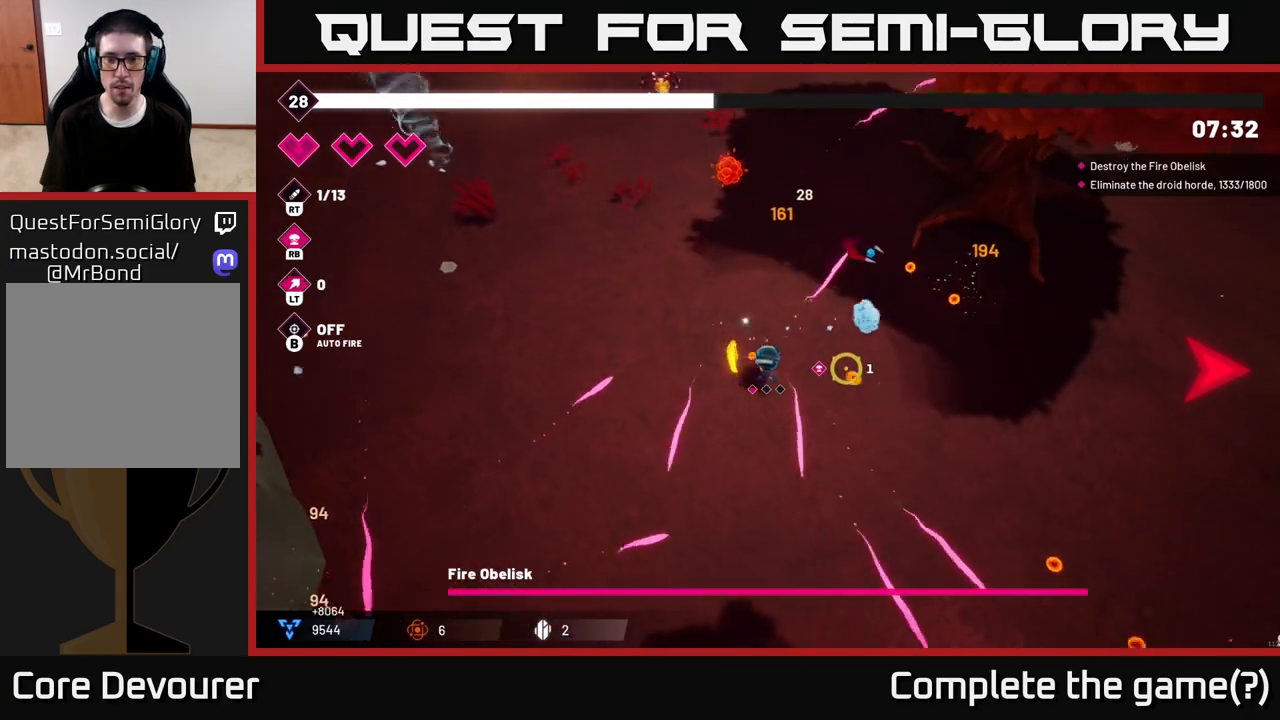
{"buttons": ["R2"], "left_stick": "right", "right_stick": "right", "events": [[233, "left_stick", "right"]]}
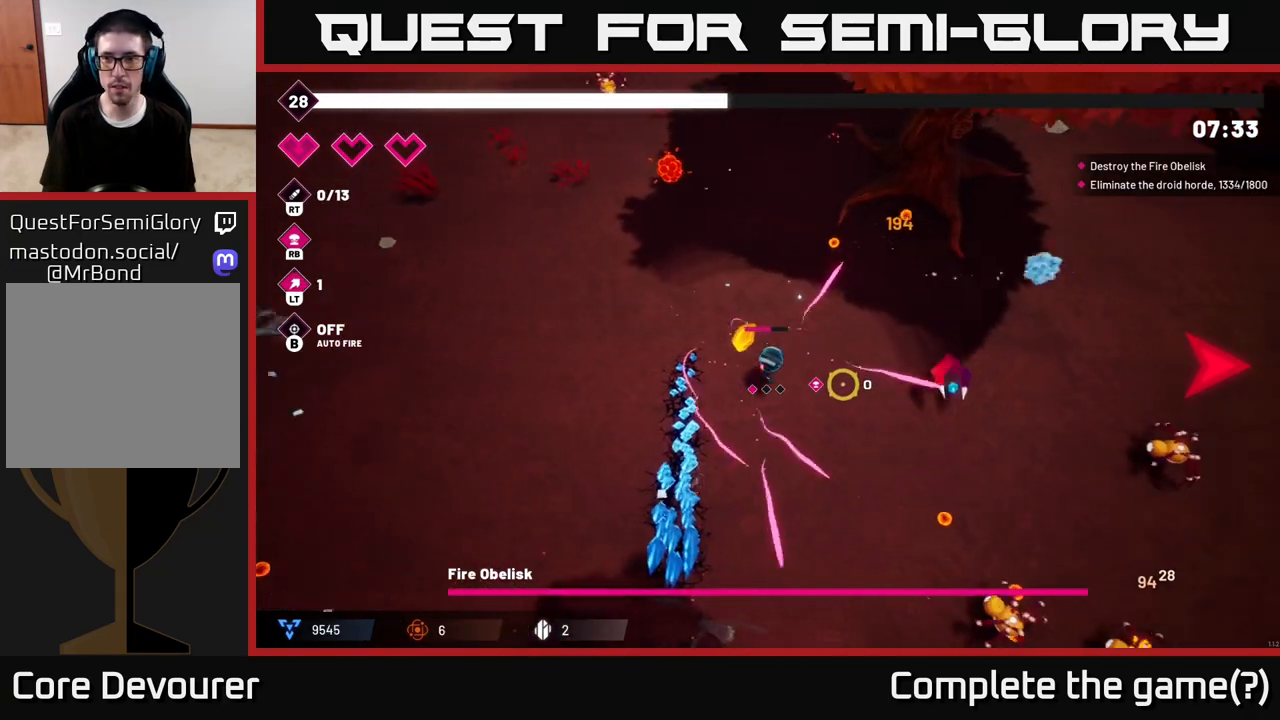
{"buttons": ["R2"], "left_stick": "up-right", "right_stick": "right", "events": [[67, "left_stick", "down-right"], [367, "left_stick", "right"], [467, "left_stick", "up-right"]]}
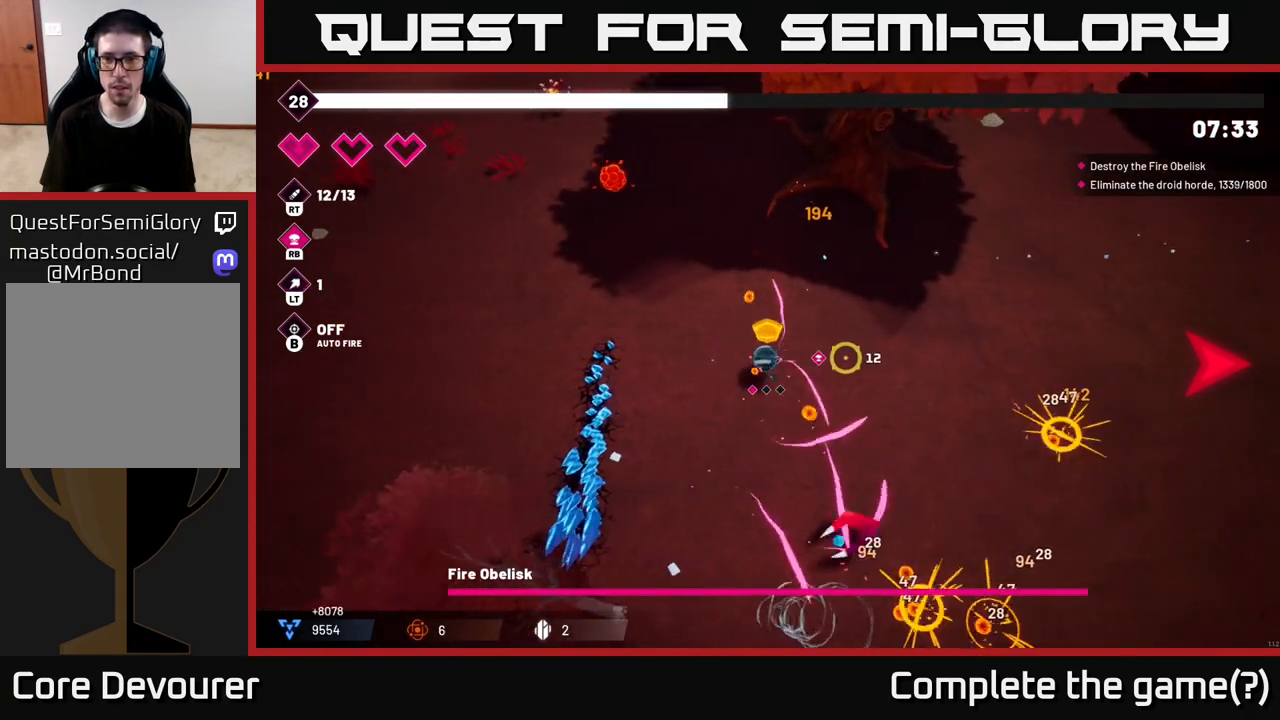
{"buttons": [], "left_stick": "down-right", "right_stick": "right", "events": [[233, "left_stick", "down-right"], [467, "R2", "up"]]}
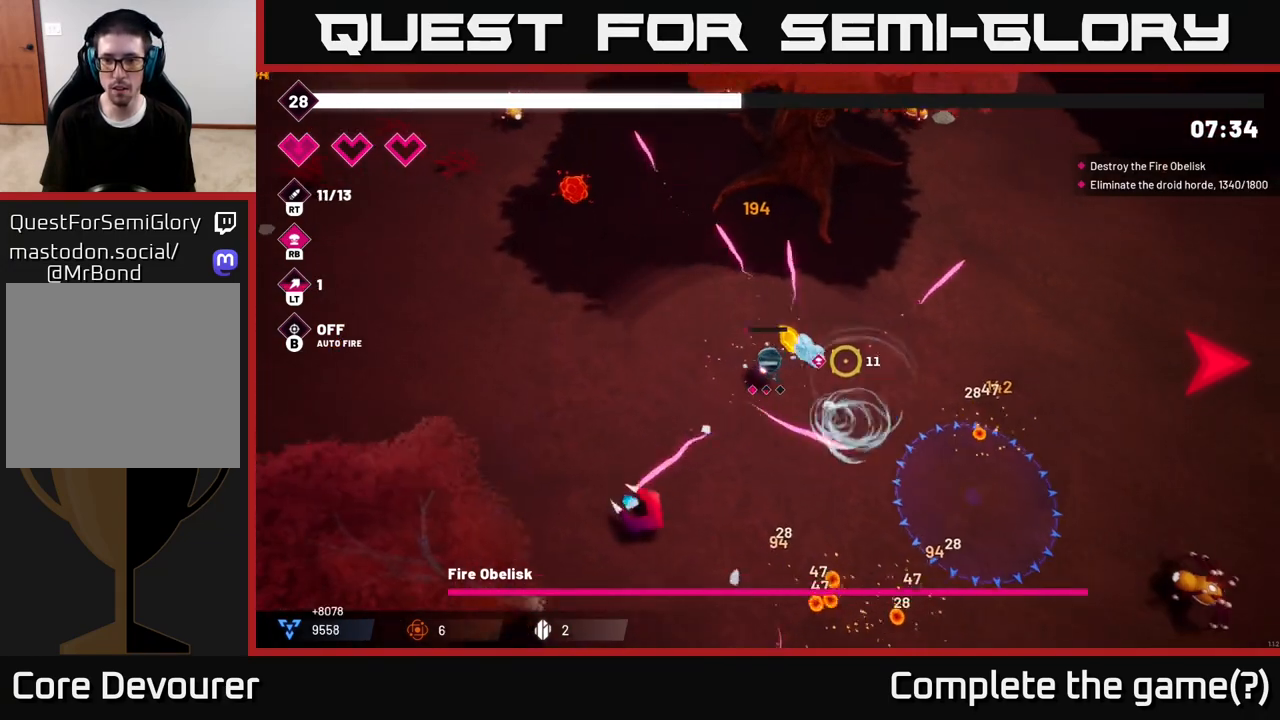
{"buttons": [], "left_stick": "down-right", "right_stick": "down-right", "events": [[67, "right_stick", "down-right"]]}
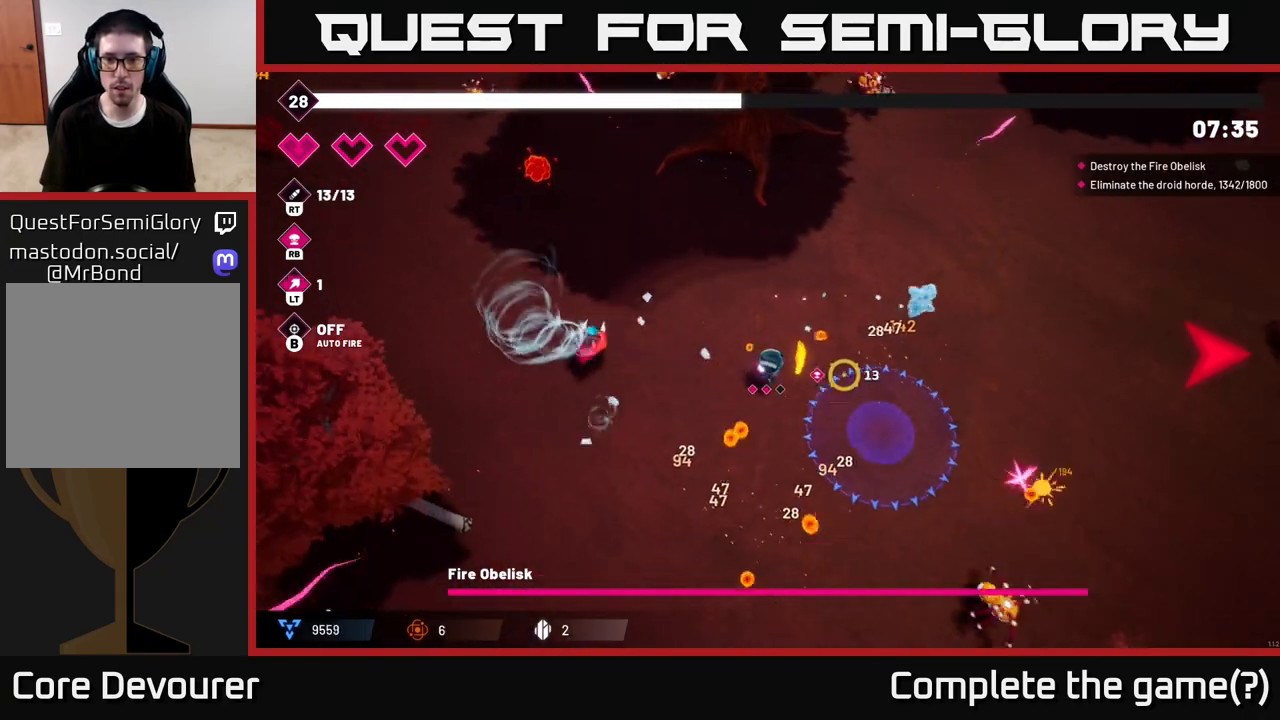
{"buttons": ["R2"], "left_stick": "down-right", "right_stick": "down-right", "events": [[17, "left_stick", "down"], [17, "right_stick", "center"], [167, "R2", "down"], [200, "left_stick", "down-right"], [233, "right_stick", "down-right"]]}
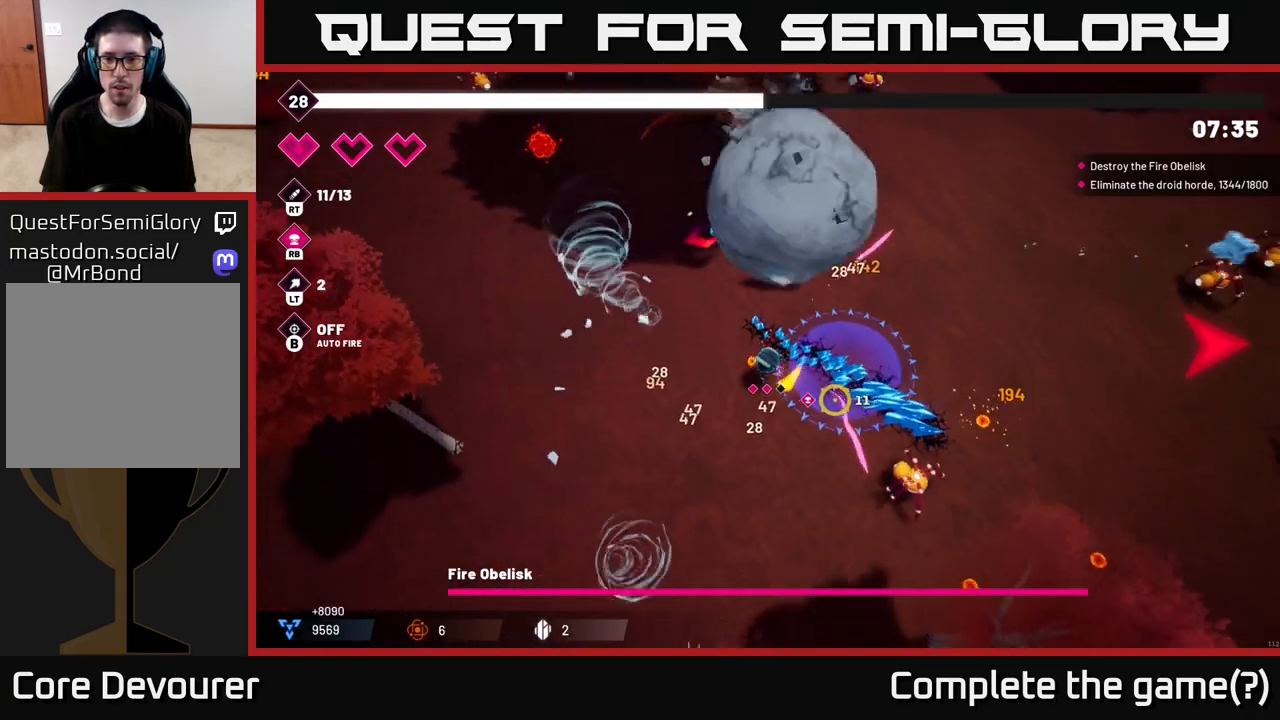
{"buttons": ["R2"], "left_stick": "down-right", "right_stick": "right", "events": [[283, "left_stick", "center"], [417, "left_stick", "down-right"], [433, "right_stick", "right"]]}
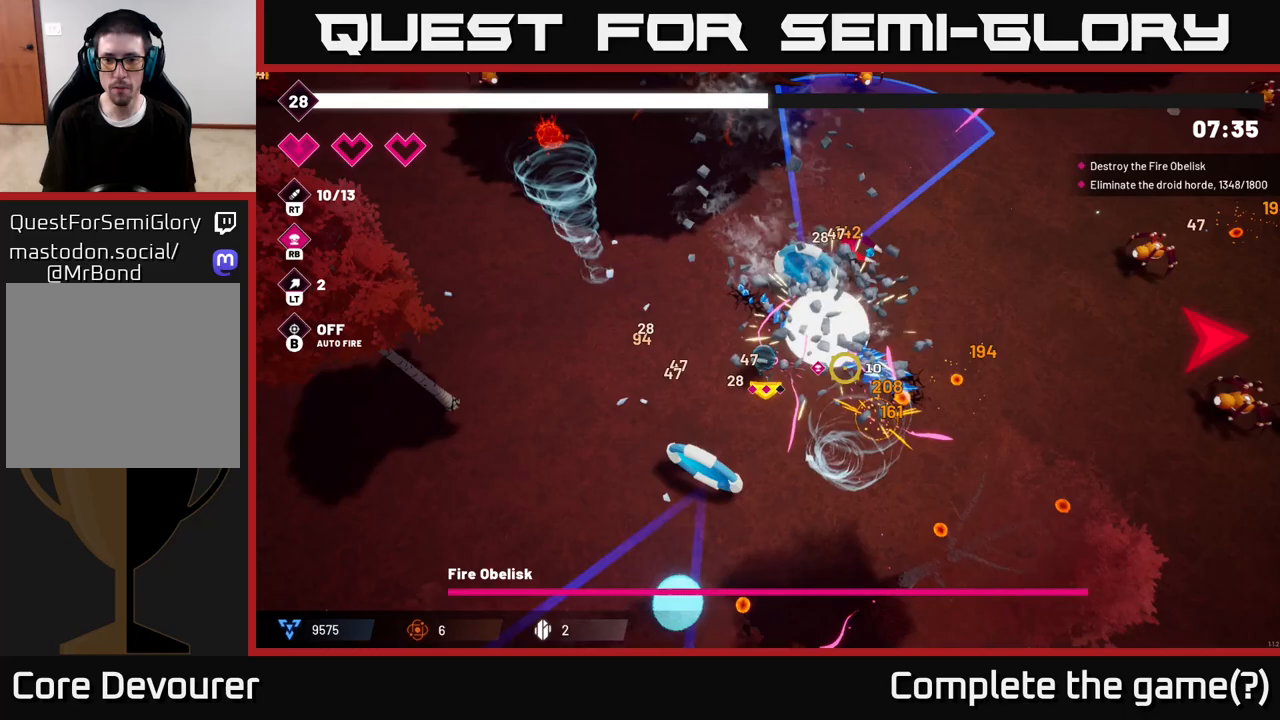
{"buttons": ["R2"], "left_stick": "right", "right_stick": "right", "events": [[267, "left_stick", "right"]]}
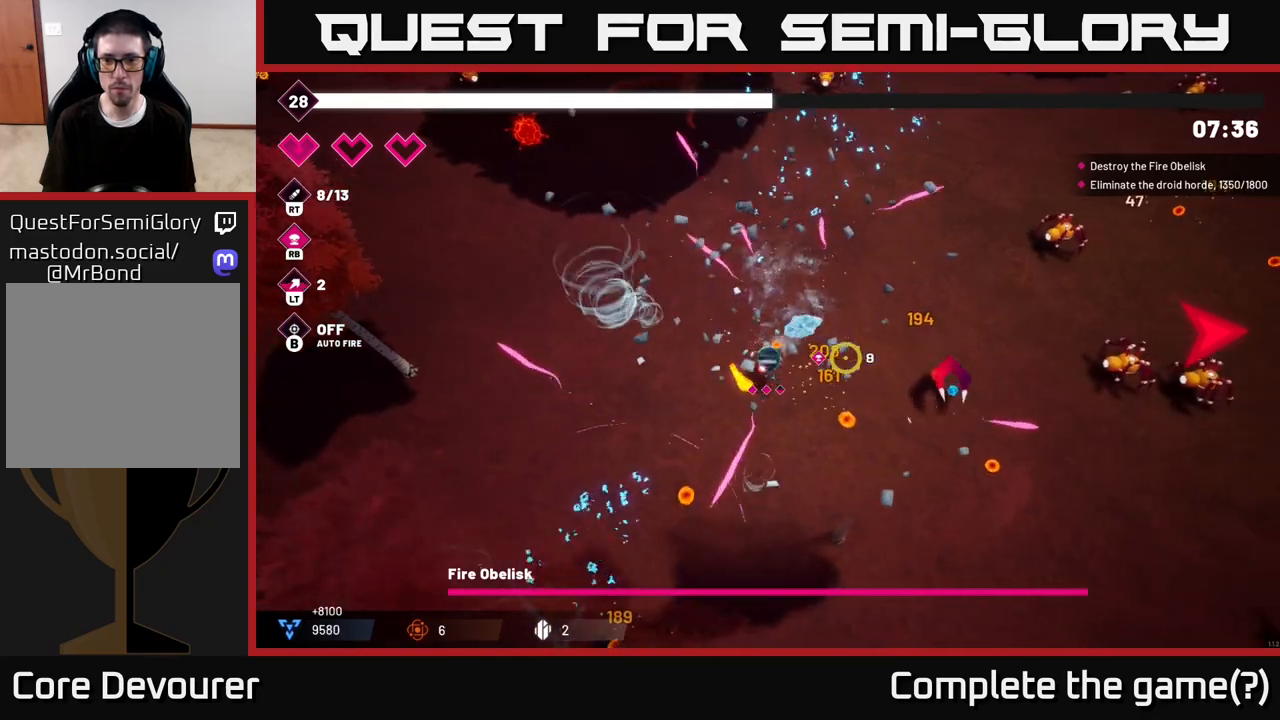
{"buttons": ["R2"], "left_stick": "down-right", "right_stick": "up-right", "events": [[467, "right_stick", "up-right"], [483, "left_stick", "down-right"]]}
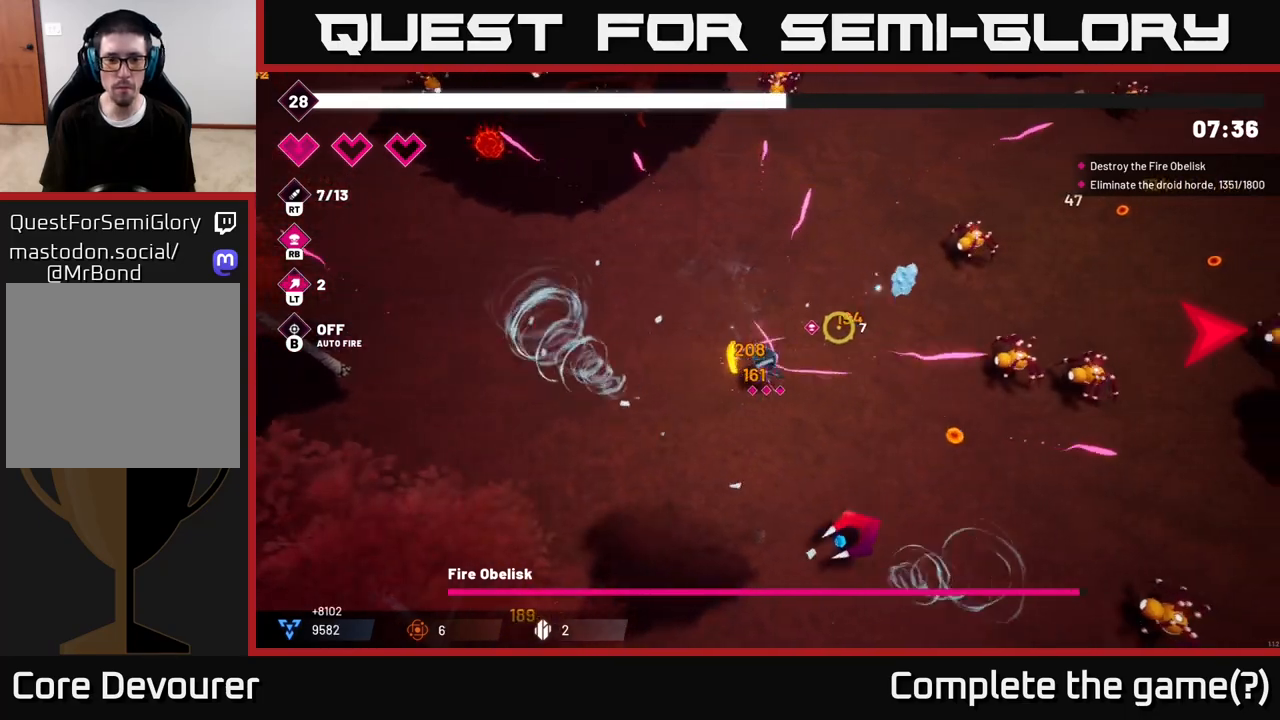
{"buttons": ["R2"], "left_stick": "down-right", "right_stick": "down-right", "events": [[183, "right_stick", "right"], [333, "right_stick", "down-right"]]}
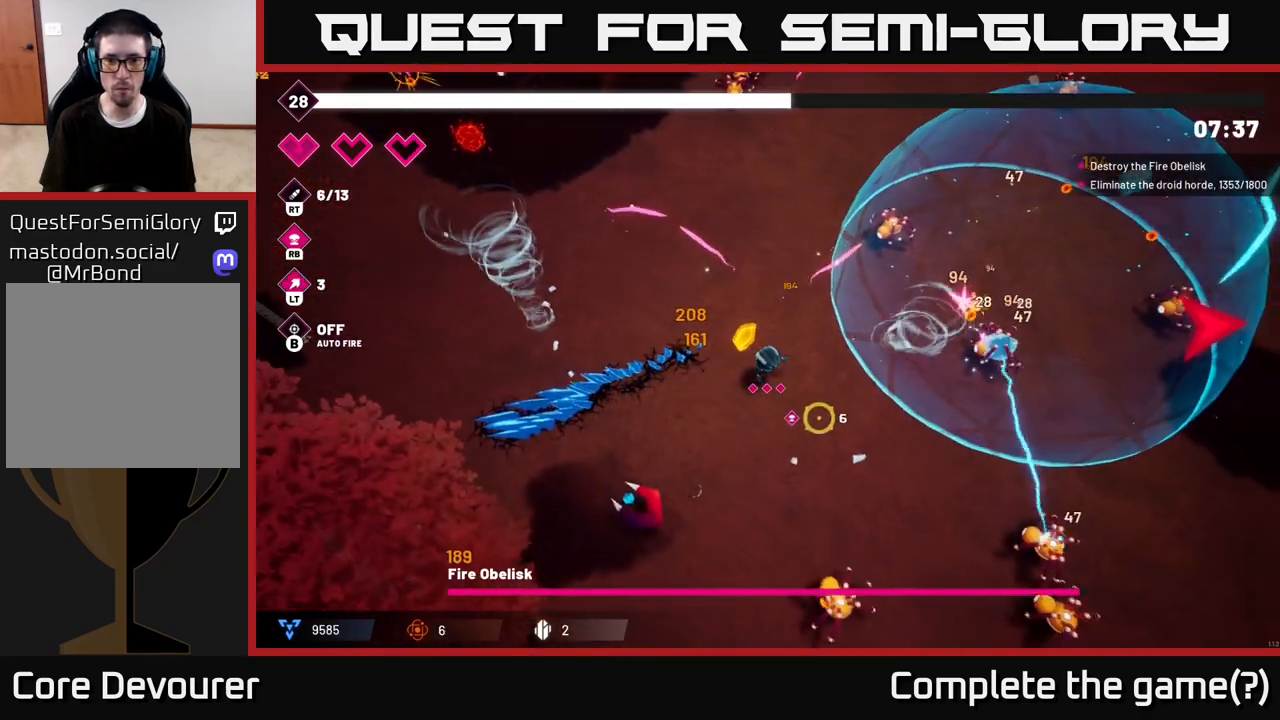
{"buttons": ["R2"], "left_stick": "right", "right_stick": "up-right", "events": [[317, "left_stick", "right"], [317, "right_stick", "right"], [483, "right_stick", "up-right"]]}
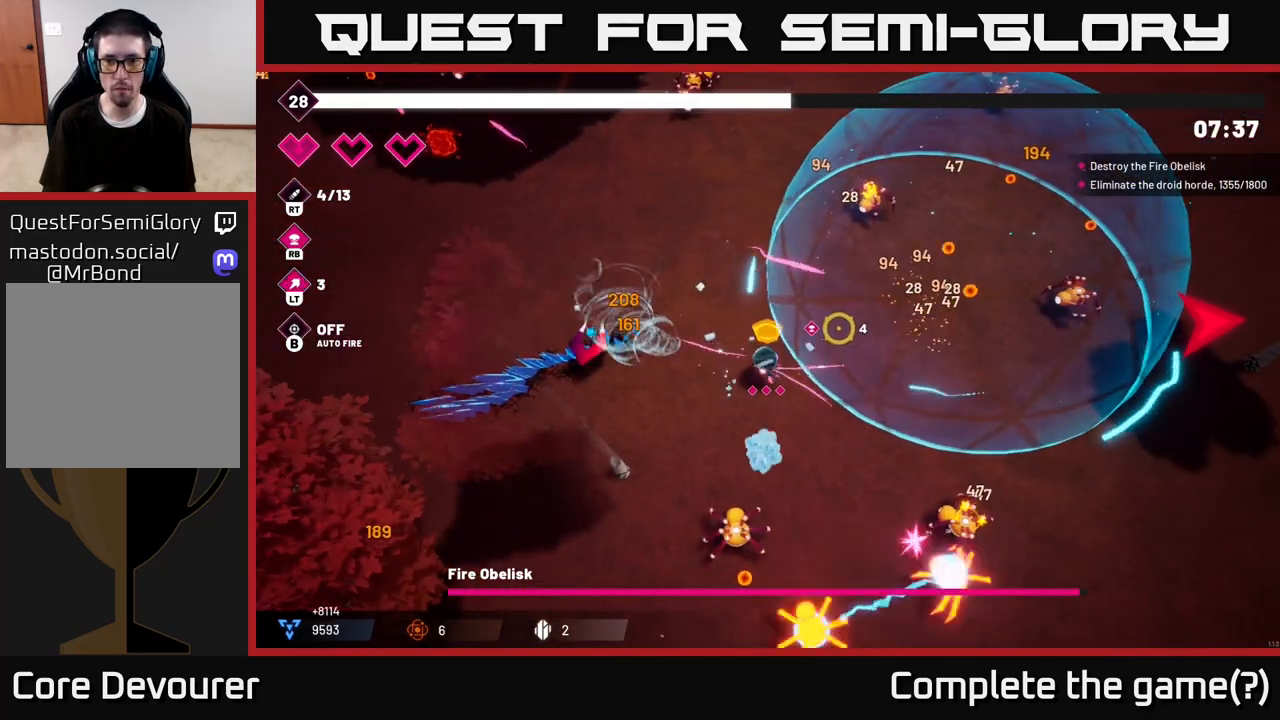
{"buttons": ["R2"], "left_stick": "down-right", "right_stick": "down-right", "events": [[267, "left_stick", "down-right"], [283, "right_stick", "right"], [450, "right_stick", "down-right"]]}
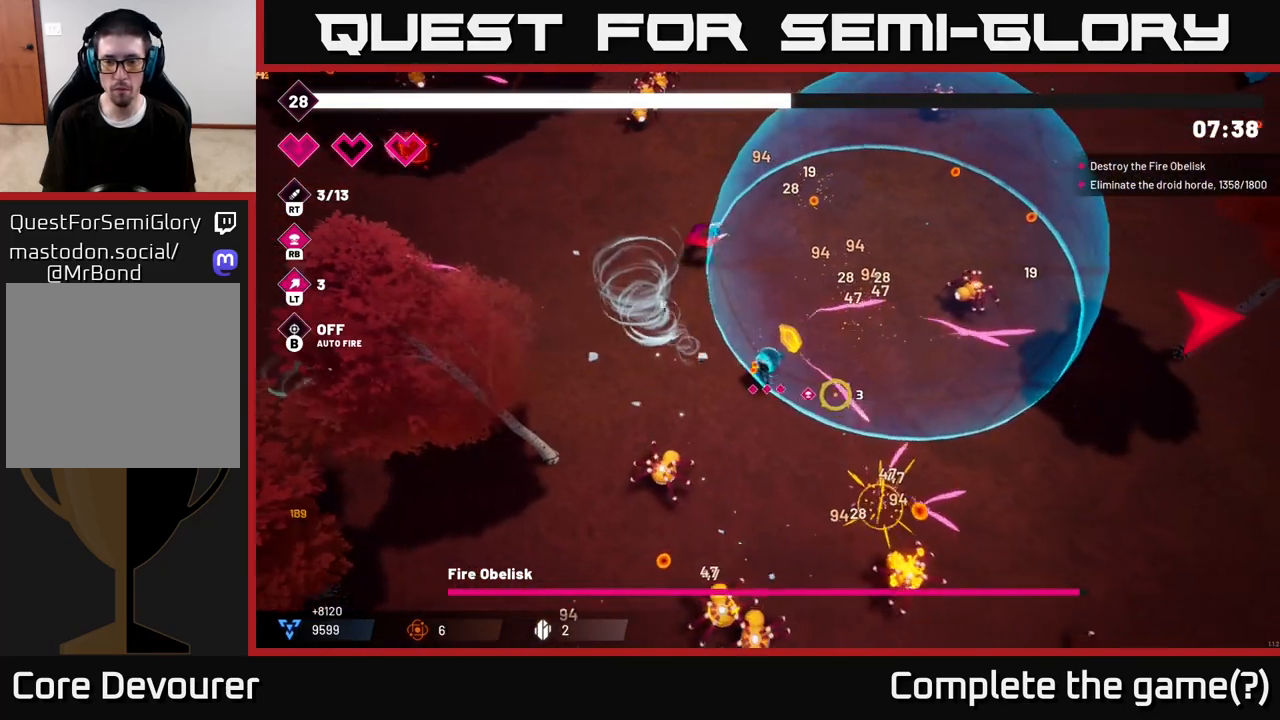
{"buttons": ["R2"], "left_stick": "down-right", "right_stick": "right", "events": [[67, "left_stick", "right"], [283, "left_stick", "down-right"], [300, "right_stick", "right"]]}
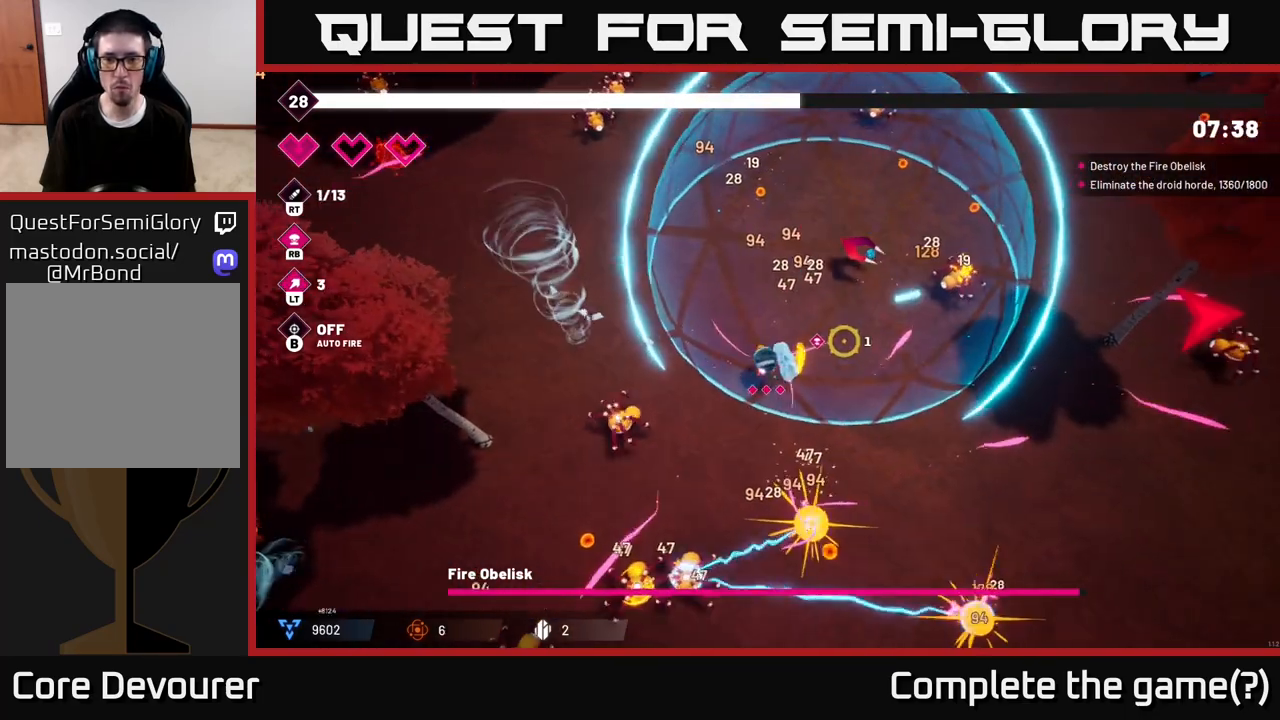
{"buttons": ["R2"], "left_stick": "down-left", "right_stick": "down-left", "events": [[267, "right_stick", "down"], [417, "left_stick", "down-left"], [417, "right_stick", "down-left"]]}
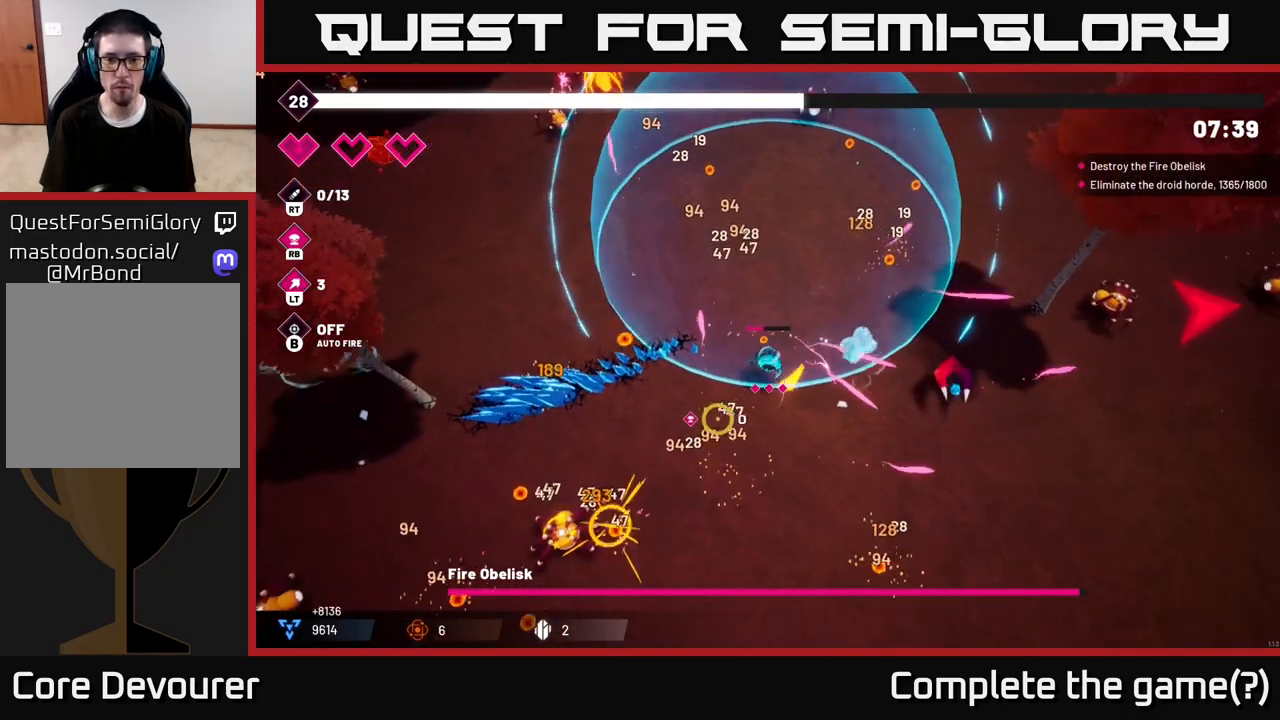
{"buttons": ["R2"], "left_stick": "down-right", "right_stick": "down-left", "events": [[350, "left_stick", "down-right"]]}
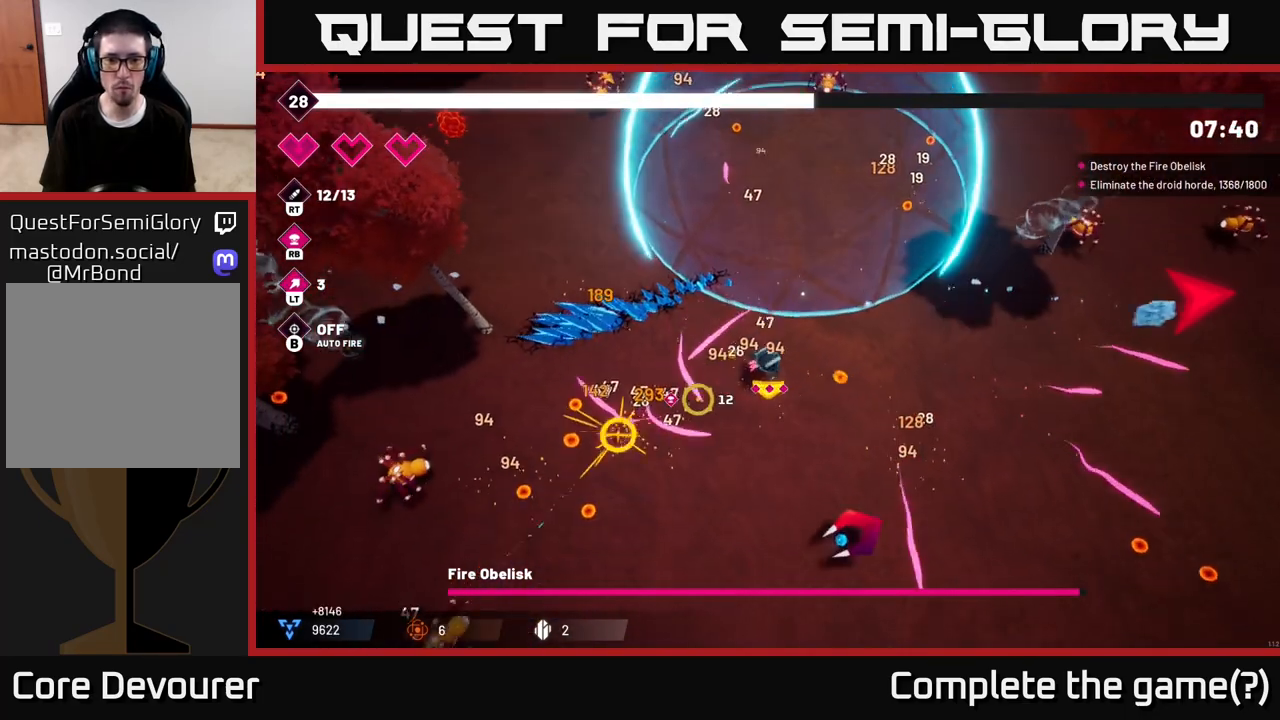
{"buttons": ["R2"], "left_stick": "down-left", "right_stick": "down-left", "events": [[50, "left_stick", "down"], [183, "left_stick", "down-left"]]}
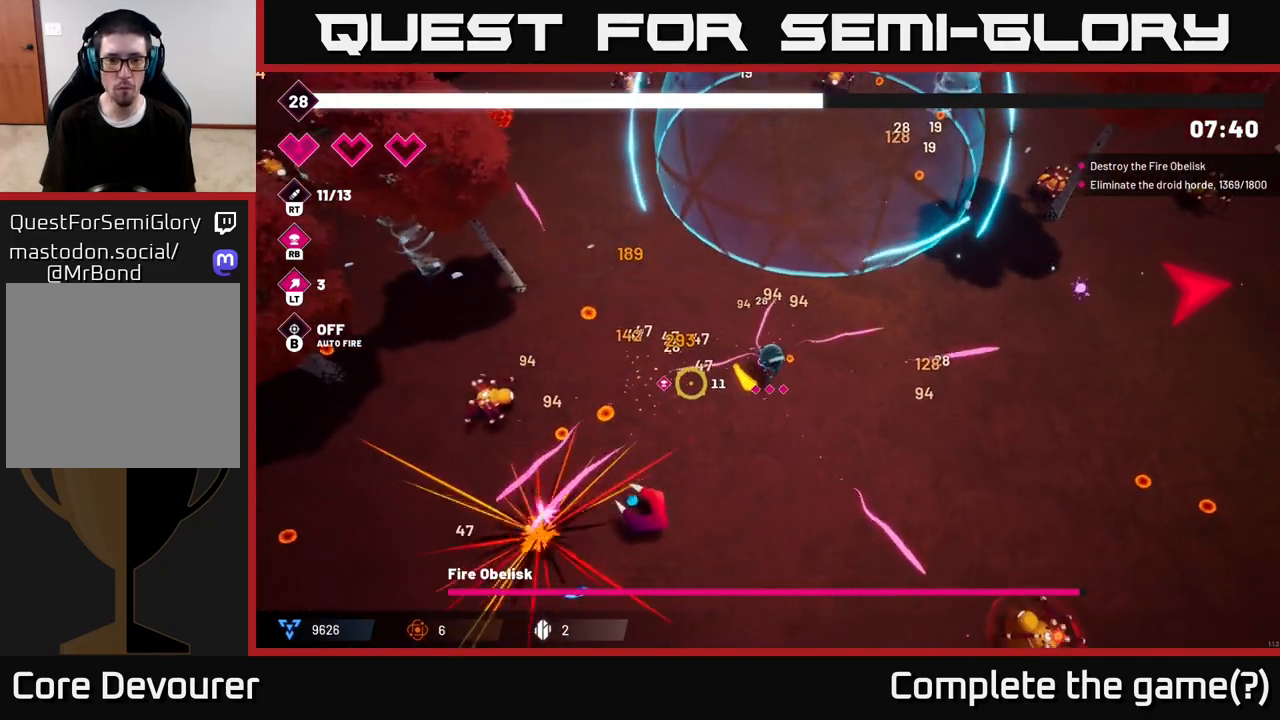
{"buttons": ["R2"], "left_stick": "down-right", "right_stick": "down-right", "events": [[217, "left_stick", "down"], [333, "left_stick", "down-right"], [350, "right_stick", "down"], [450, "right_stick", "down-right"]]}
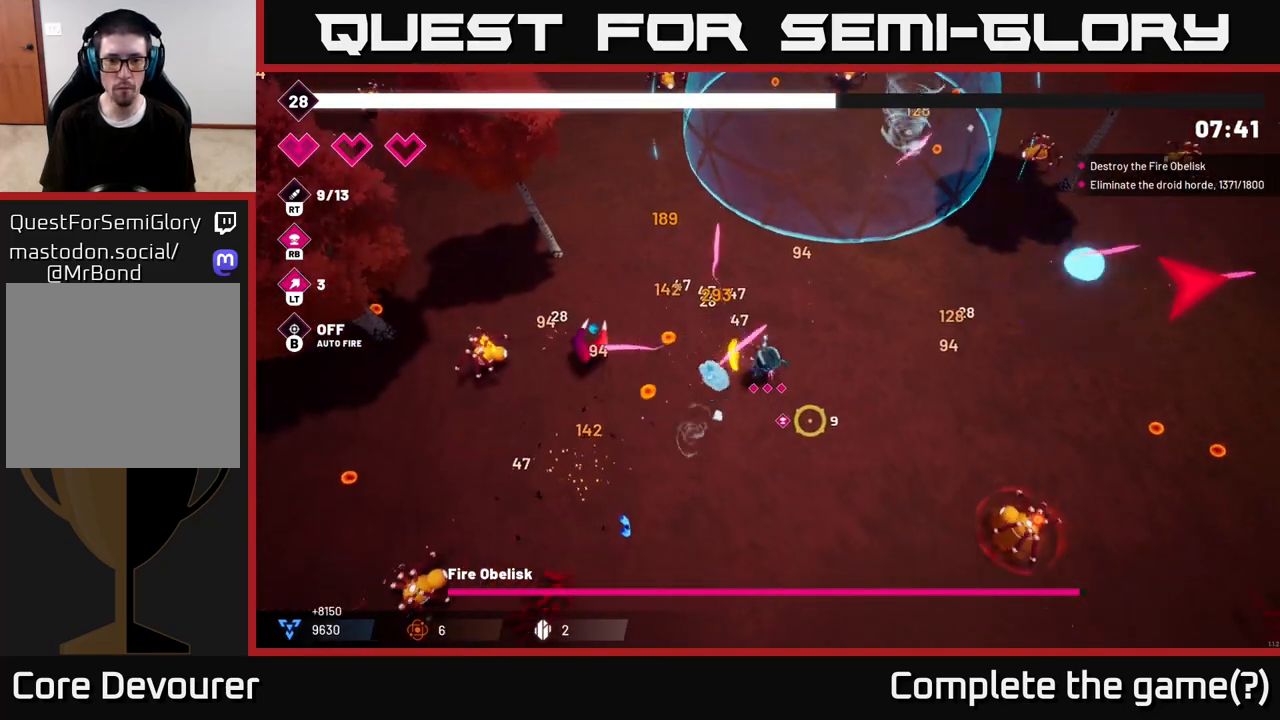
{"buttons": ["R2"], "left_stick": "down", "right_stick": "down-right", "events": [[150, "left_stick", "down-left"], [400, "left_stick", "down"]]}
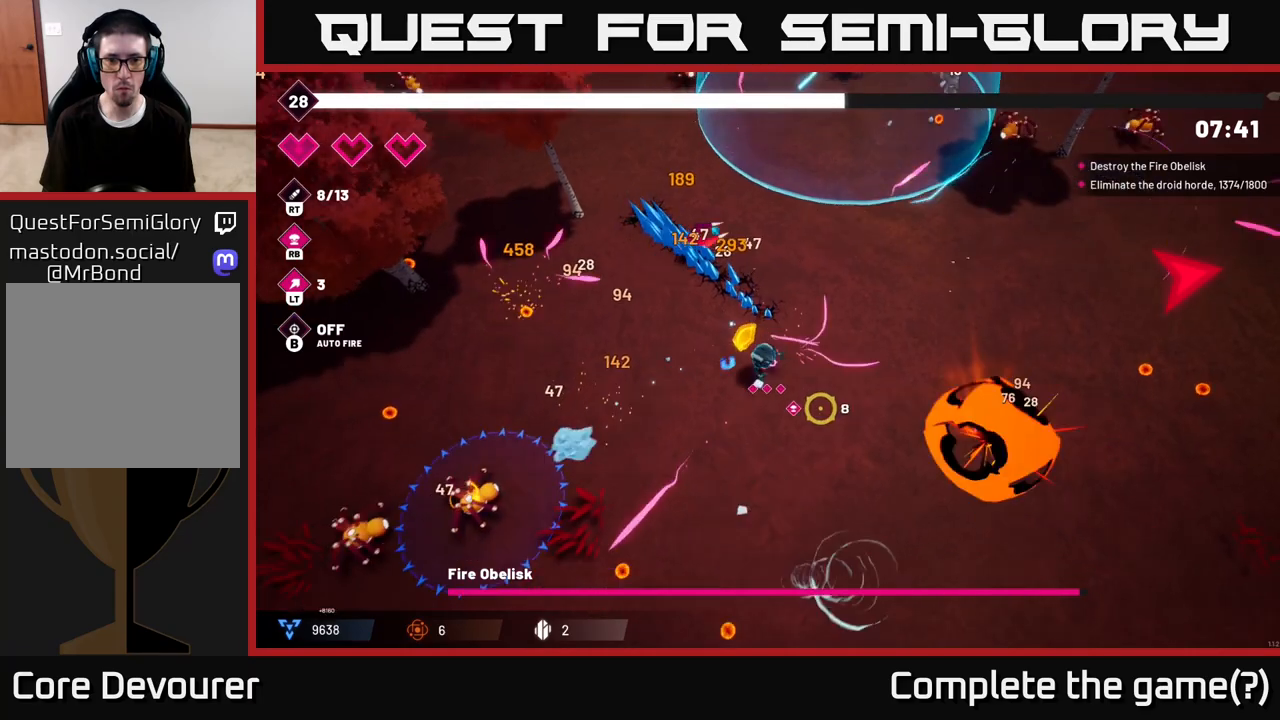
{"buttons": ["R2"], "left_stick": "down-right", "right_stick": "right", "events": [[100, "right_stick", "down-left"], [133, "left_stick", "down-left"], [283, "left_stick", "down"], [283, "right_stick", "down-right"], [433, "left_stick", "down-right"], [467, "right_stick", "right"]]}
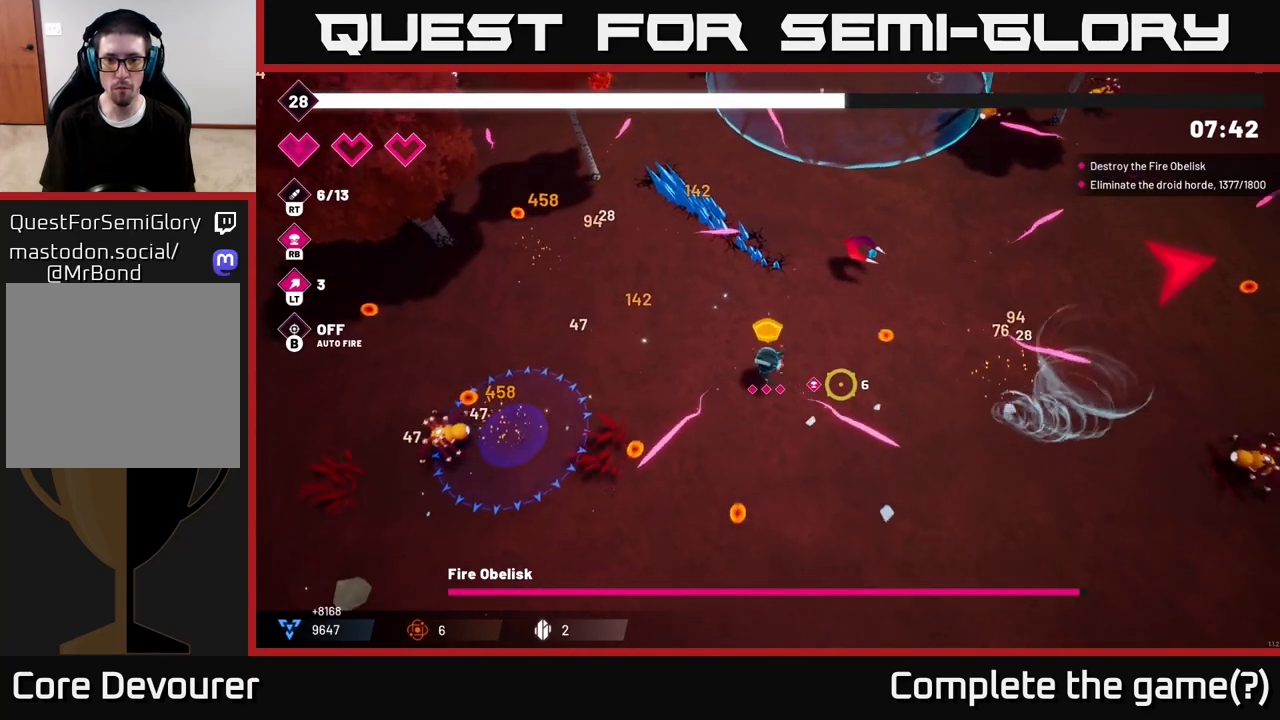
{"buttons": ["L2"], "left_stick": "right", "right_stick": "right", "events": [[217, "left_stick", "right"], [250, "R2", "up"], [417, "L2", "down"]]}
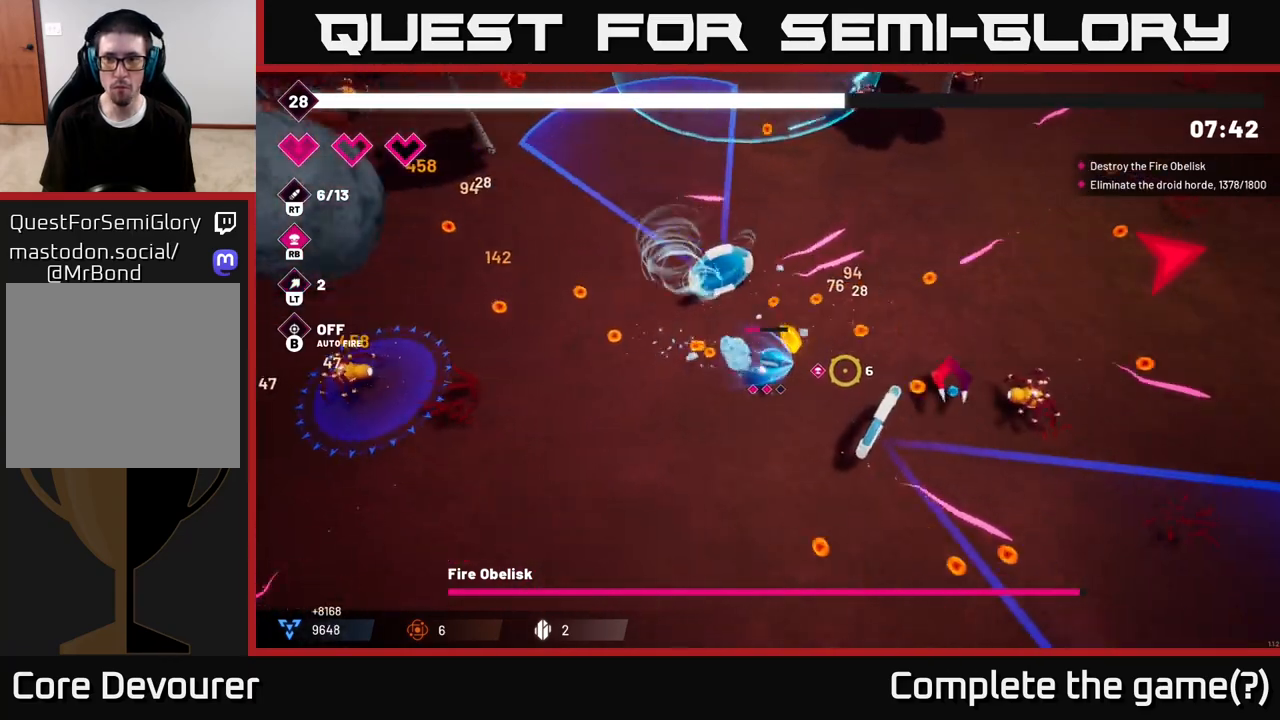
{"buttons": ["R2"], "left_stick": "up-right", "right_stick": "right", "events": [[33, "L2", "up"], [100, "R2", "down"], [183, "left_stick", "up-right"]]}
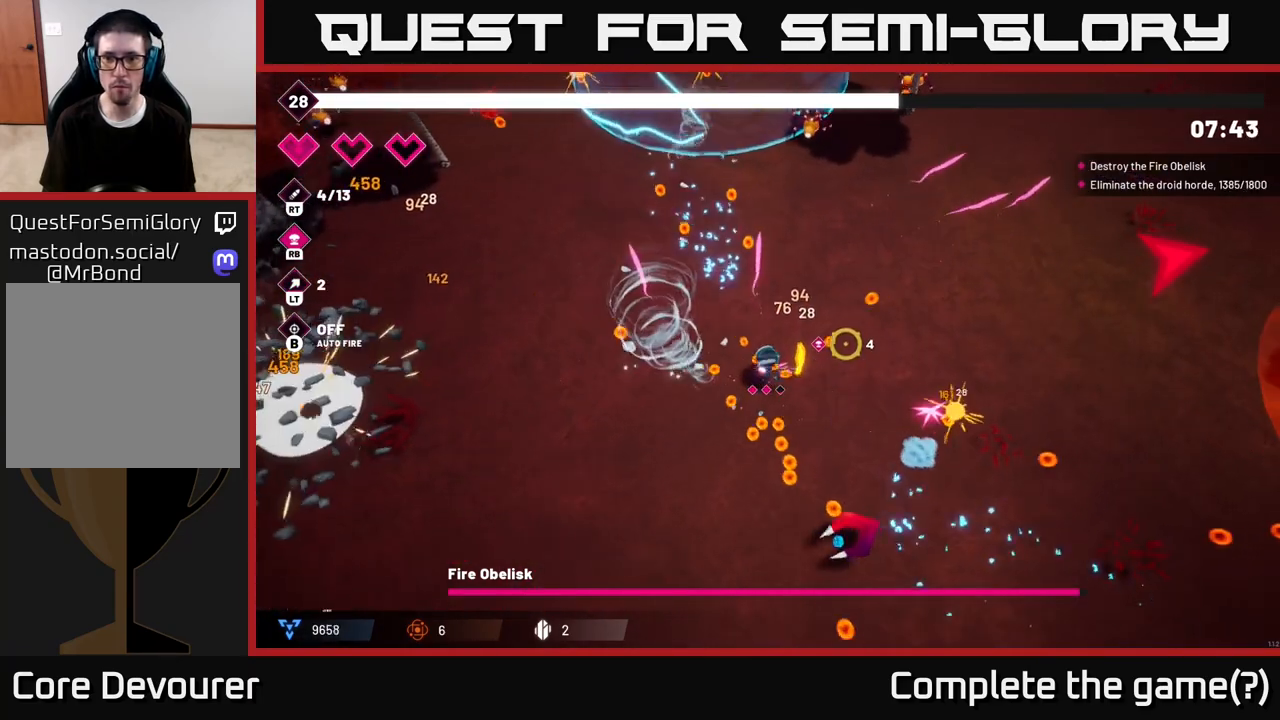
{"buttons": ["R2"], "left_stick": "right", "right_stick": "right", "events": [[250, "L2", "down"], [383, "left_stick", "right"], [417, "L2", "up"]]}
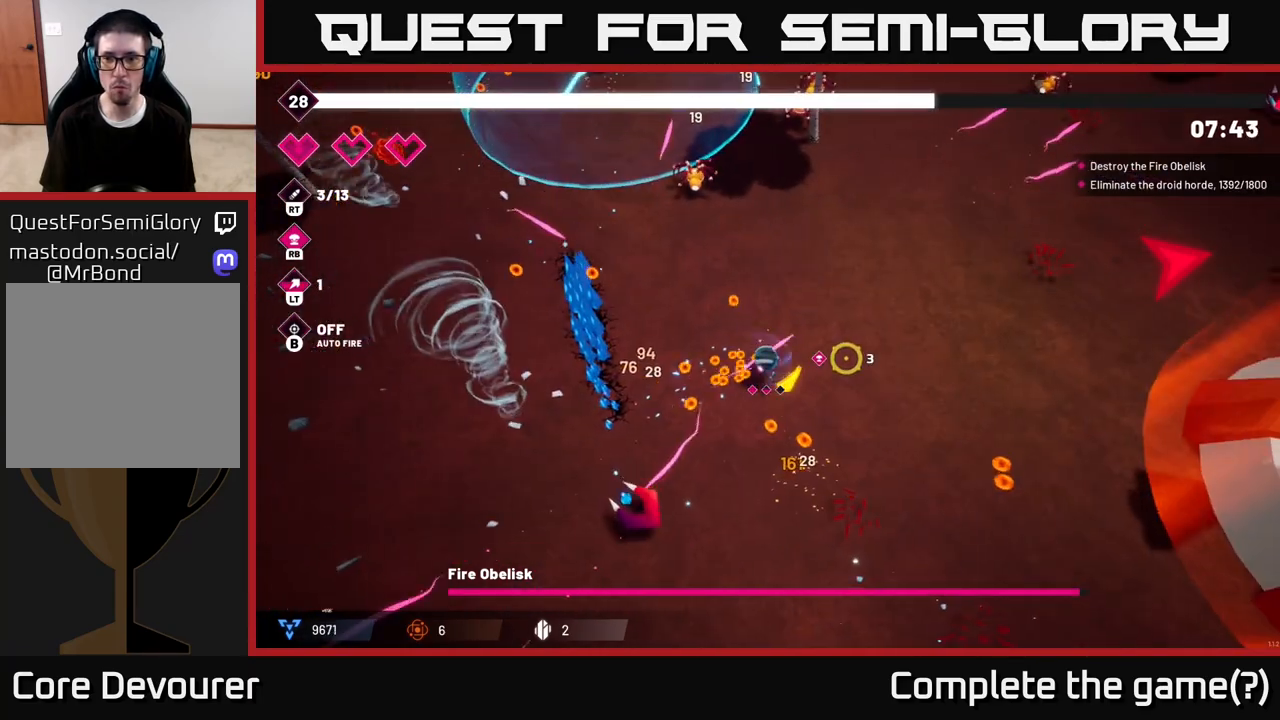
{"buttons": ["R2"], "left_stick": "up-right", "right_stick": "up-right", "events": [[100, "L2", "down"], [233, "L2", "up"], [367, "left_stick", "up-right"], [367, "right_stick", "up-right"]]}
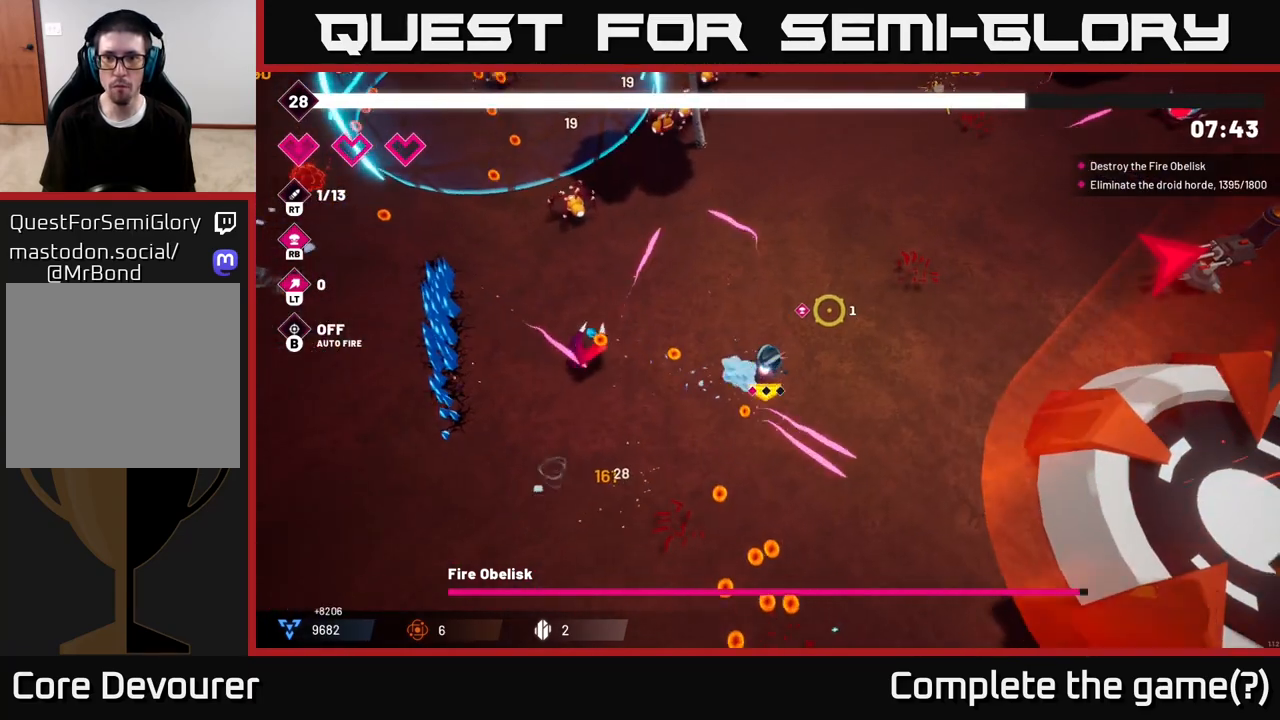
{"buttons": ["R2"], "left_stick": "up-right", "right_stick": "right", "events": [[333, "right_stick", "right"]]}
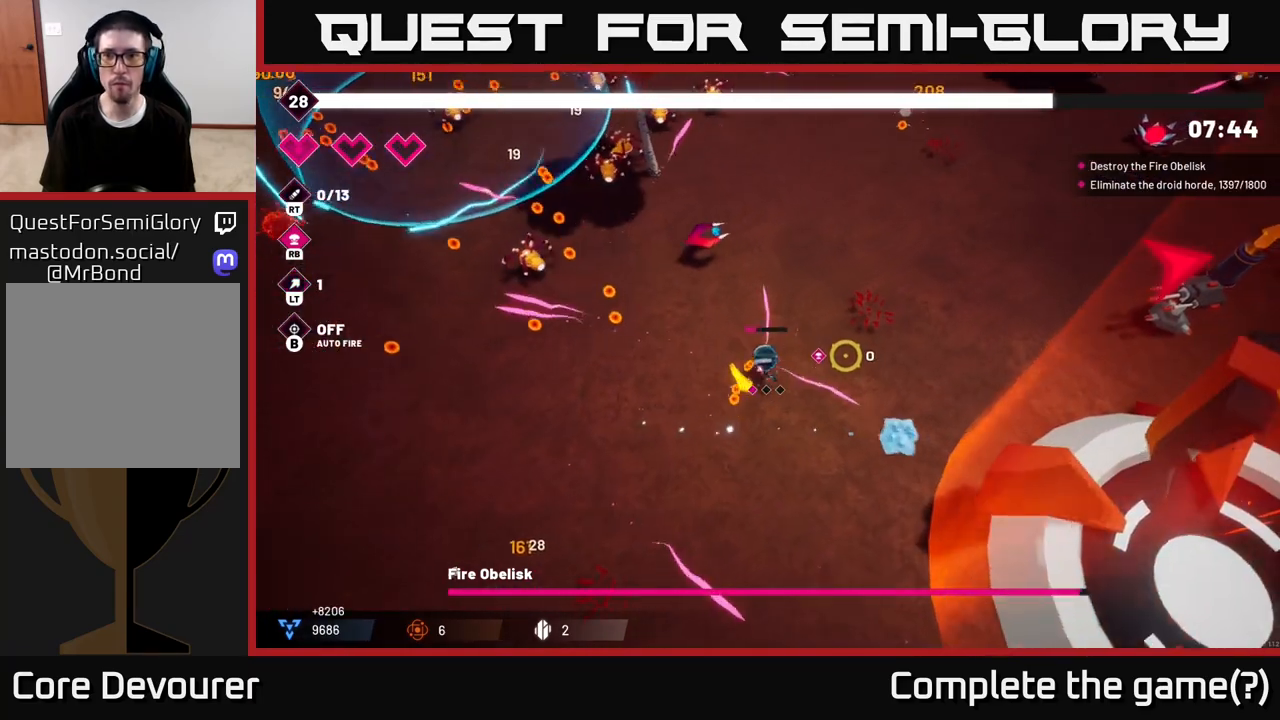
{"buttons": ["R2"], "left_stick": "up-right", "right_stick": "right", "events": []}
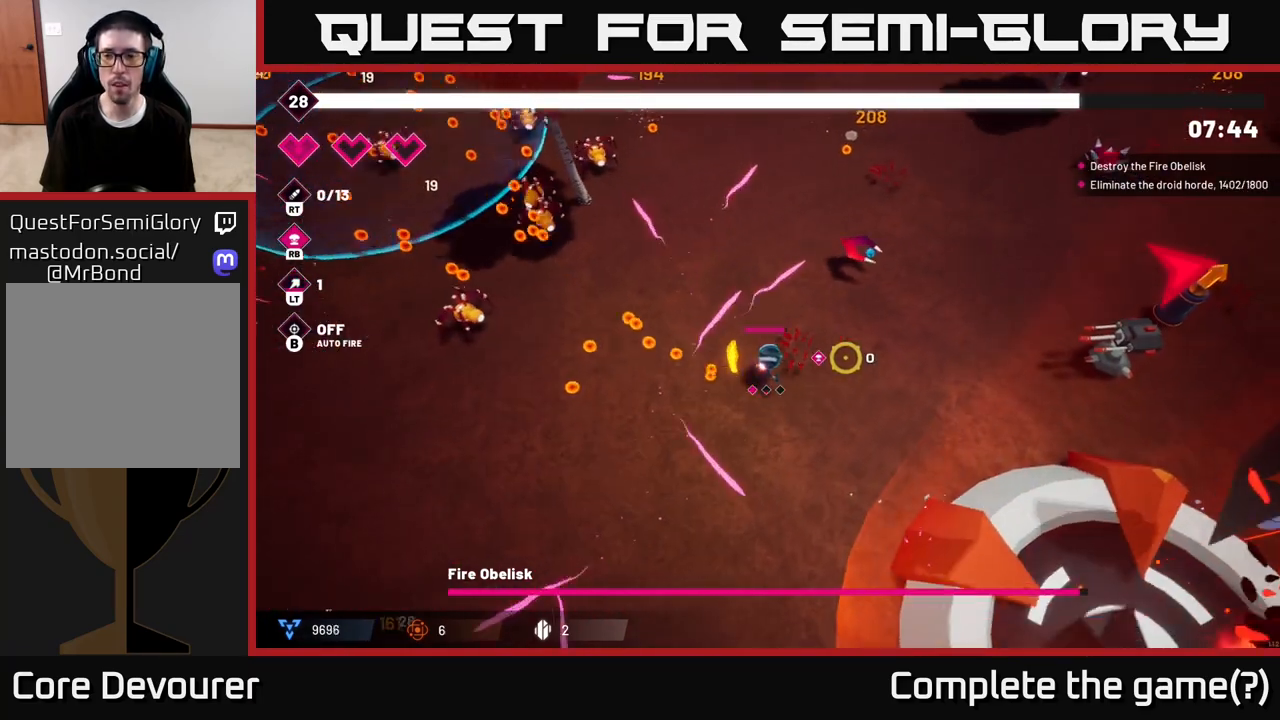
{"buttons": ["R2"], "left_stick": "up-right", "right_stick": "right", "events": []}
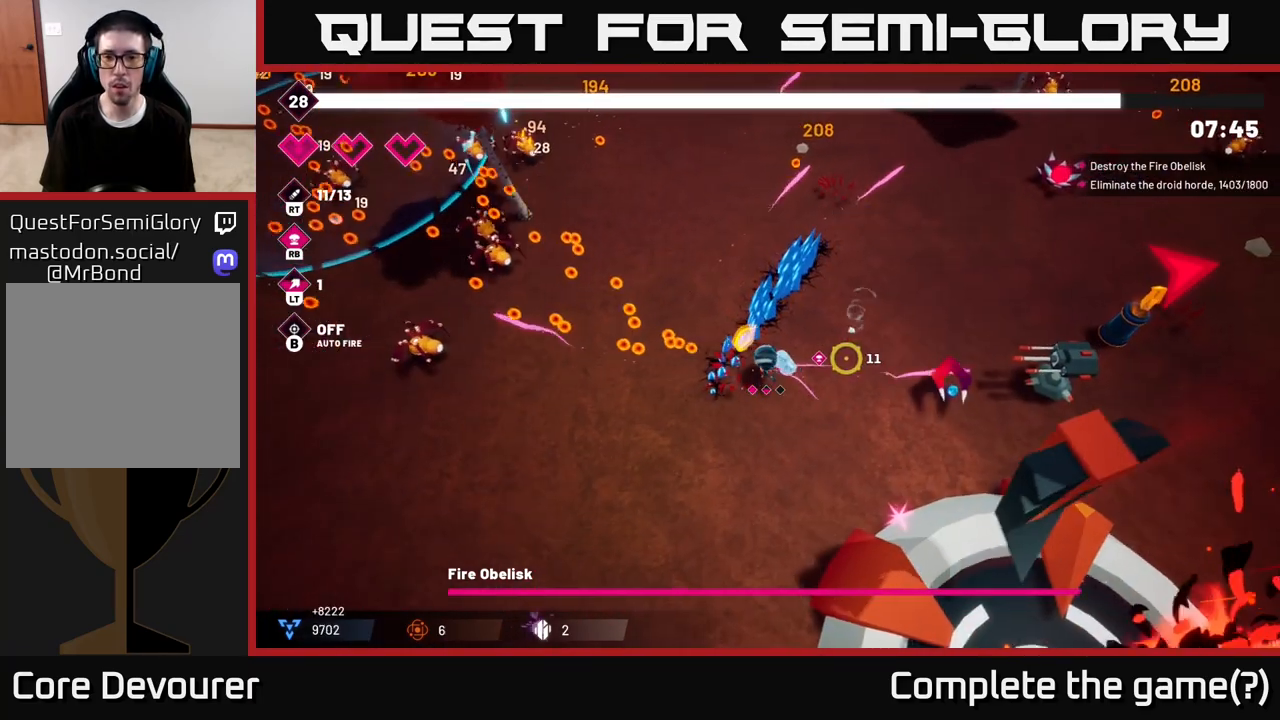
{"buttons": ["R2"], "left_stick": "up-right", "right_stick": "right", "events": []}
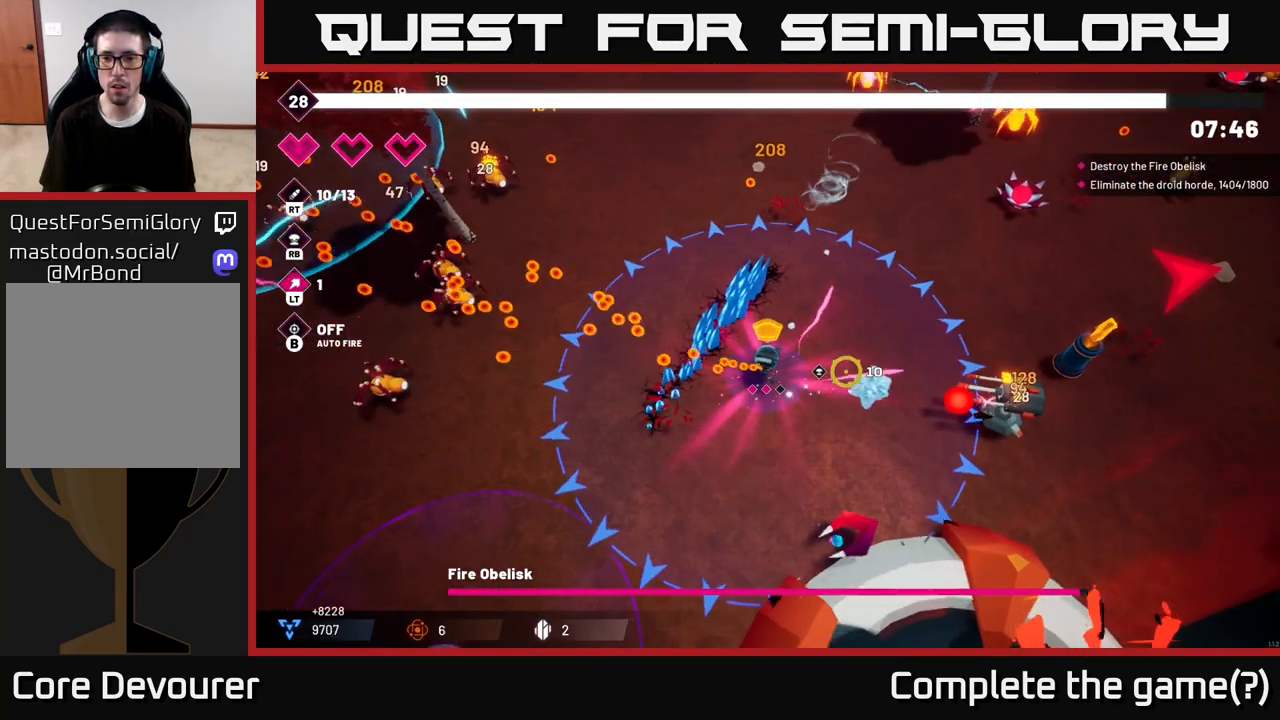
{"buttons": ["R2"], "left_stick": "up-right", "right_stick": "down-right", "events": [[200, "right_stick", "down-right"]]}